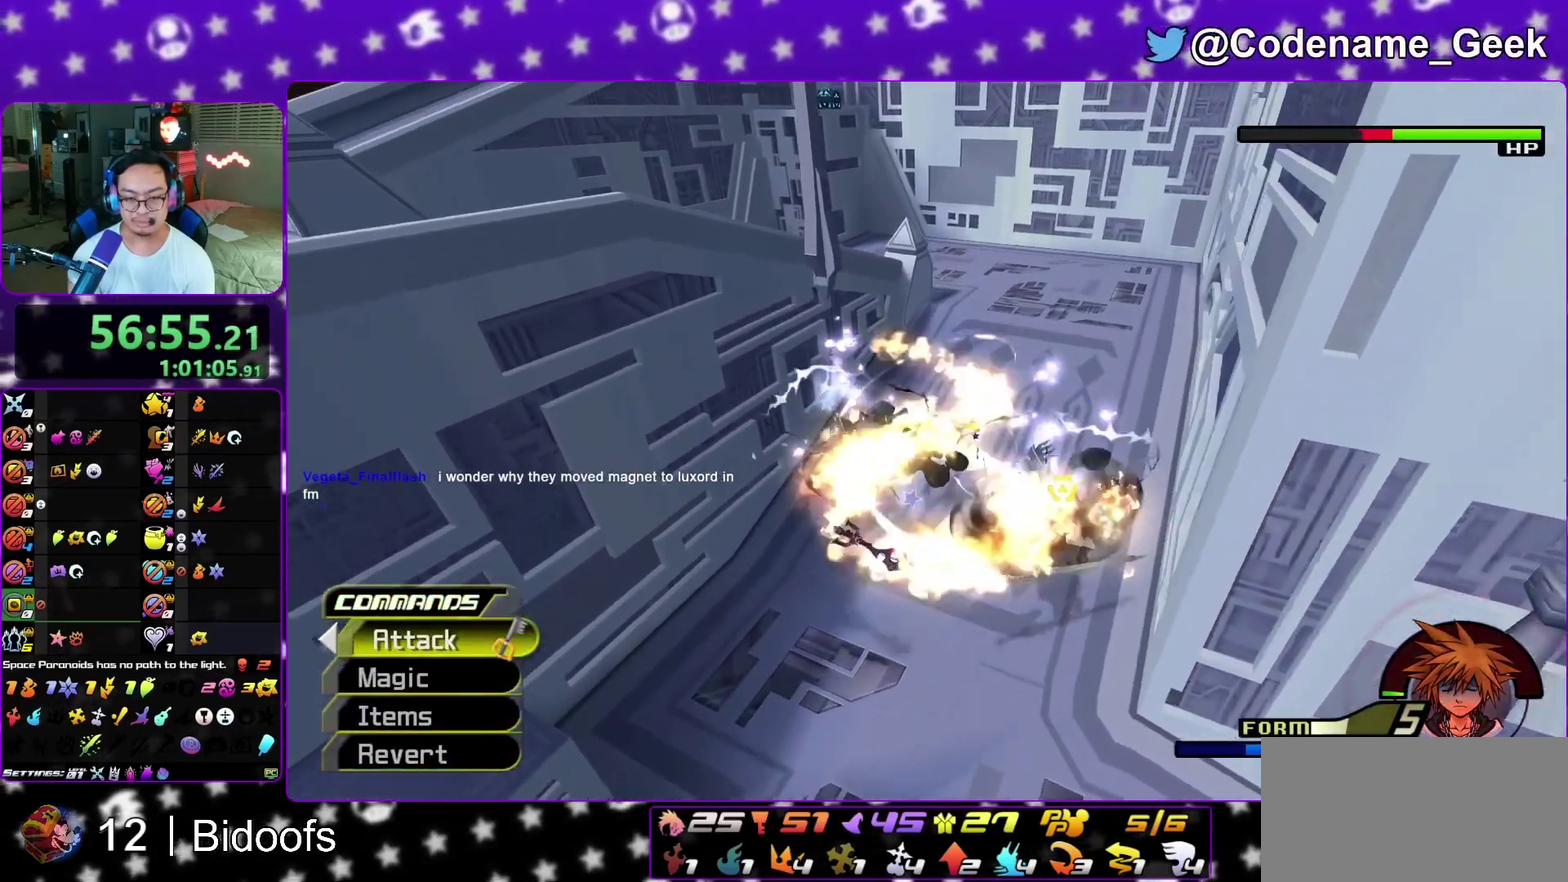
Gameplay with a controller (Nintendo layout); each line is a JSON object with the inputs held at the frame after it (dt_ms = milliseconds from this image to that frame). "events" lists button and stick changes between this image and that frame as [ms after this image, input, new state], when the widget could be followed in between. This overlay highlights the sticks when they move; stick clicks (L3 R3) are not distinguishable. Not read: L3 R1 R3 SELECT START.
{"dt_ms": 900, "buttons": ["L1"], "left_stick": "up-left", "right_stick": "left", "events": [[33, "A", "up"], [167, "left_stick", "right"], [350, "left_stick", "up"], [400, "left_stick", "center"], [483, "right_stick", "left"], [617, "L1", "down"], [700, "L1", "up"], [833, "L1", "down"], [883, "left_stick", "up-left"]]}
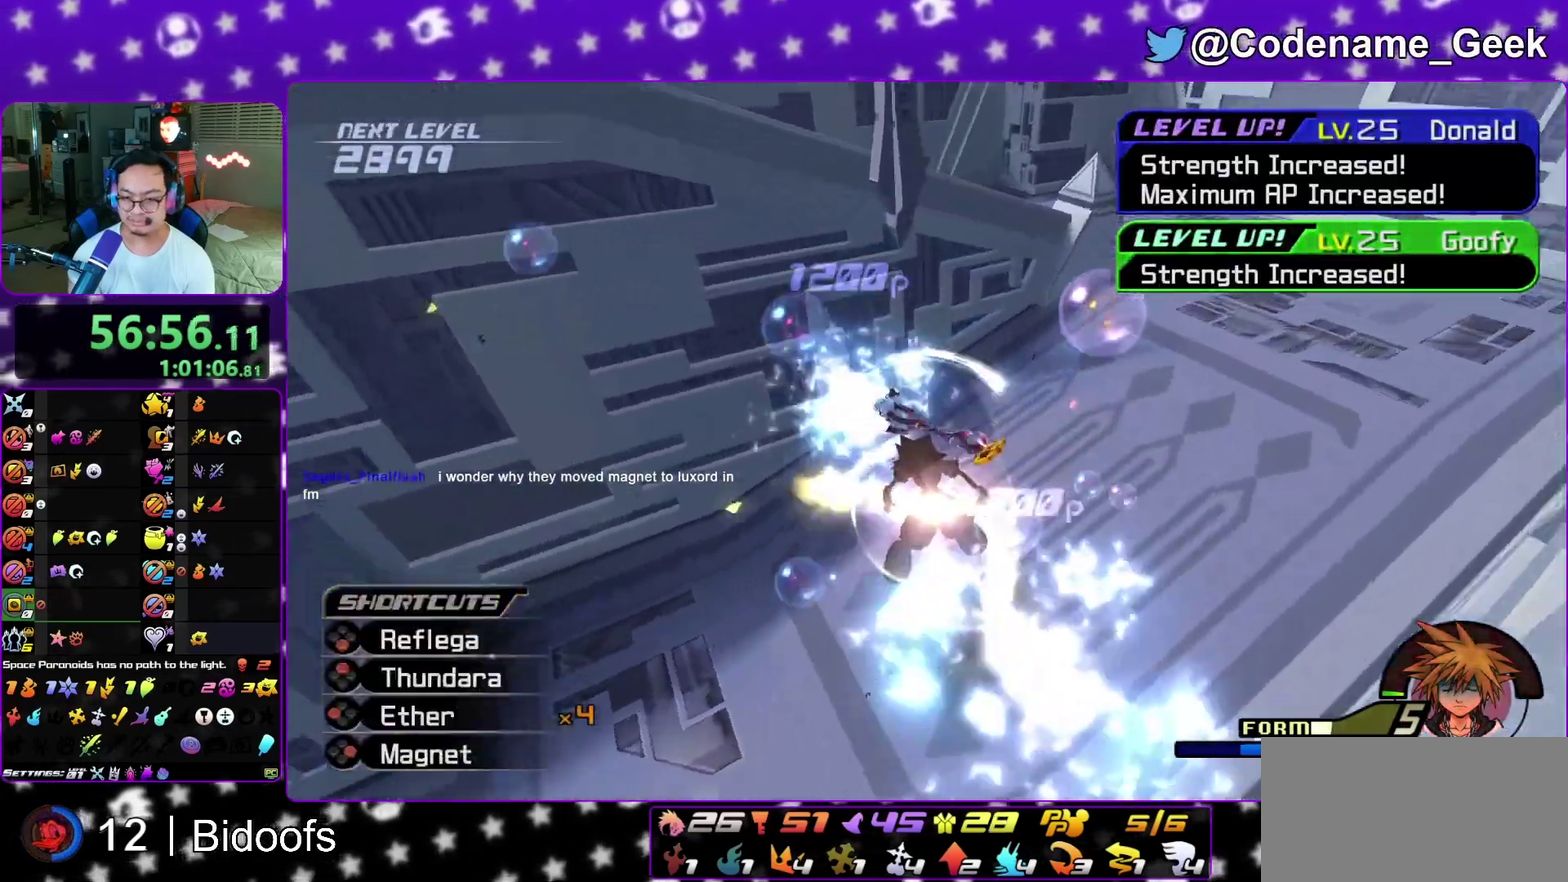
{"dt_ms": 300, "buttons": ["B"], "left_stick": "up-left", "right_stick": "center", "events": [[17, "L1", "up"], [150, "right_stick", "center"], [217, "B", "down"]]}
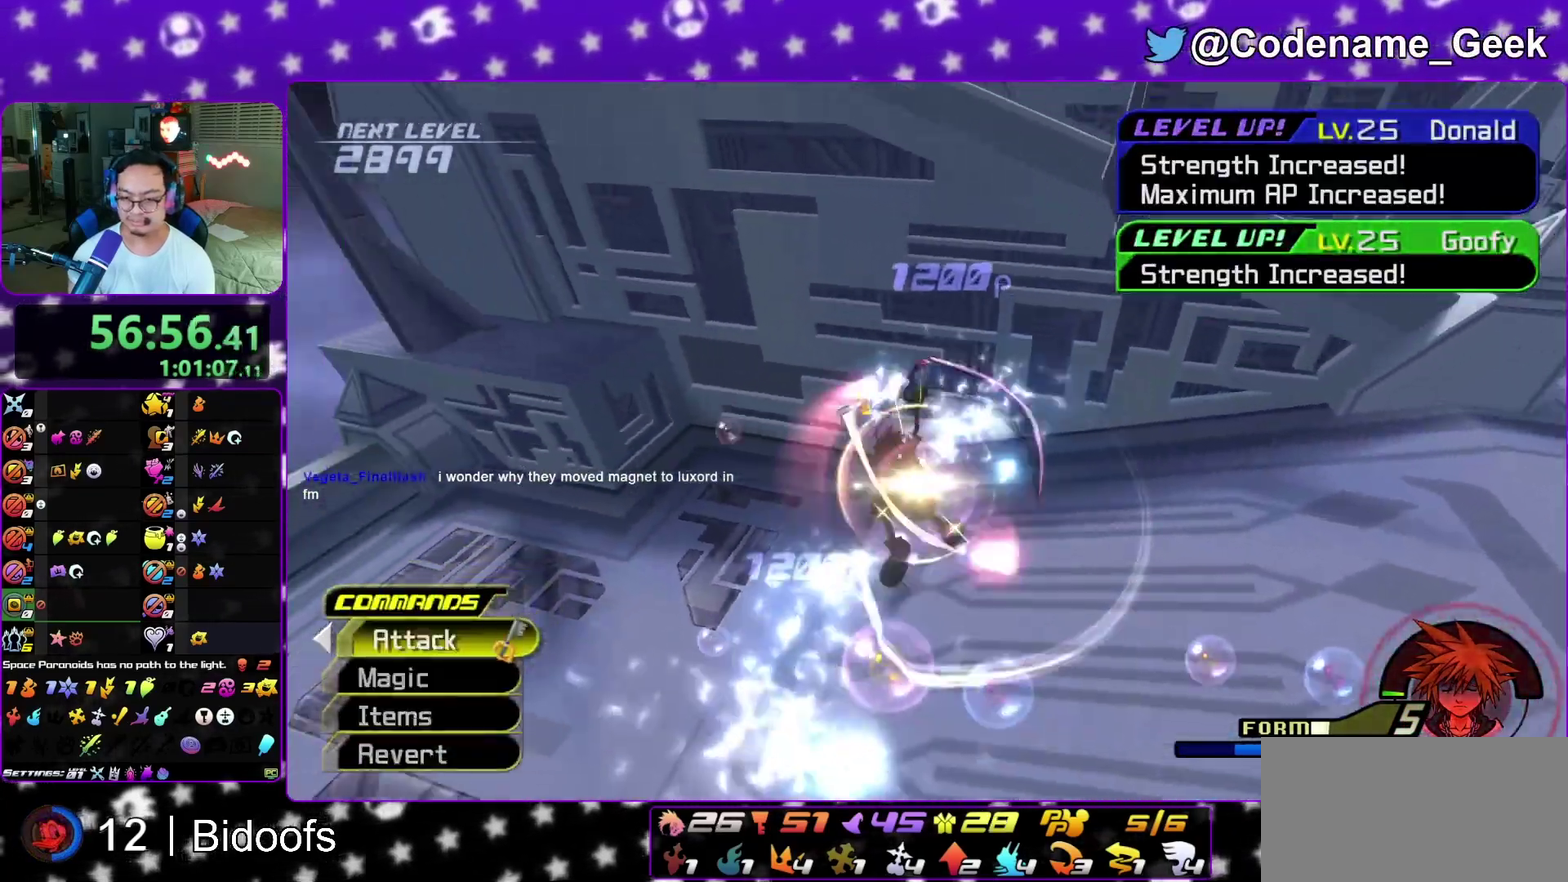
{"dt_ms": 500, "buttons": [], "left_stick": "up-left", "right_stick": "center", "events": [[483, "B", "up"]]}
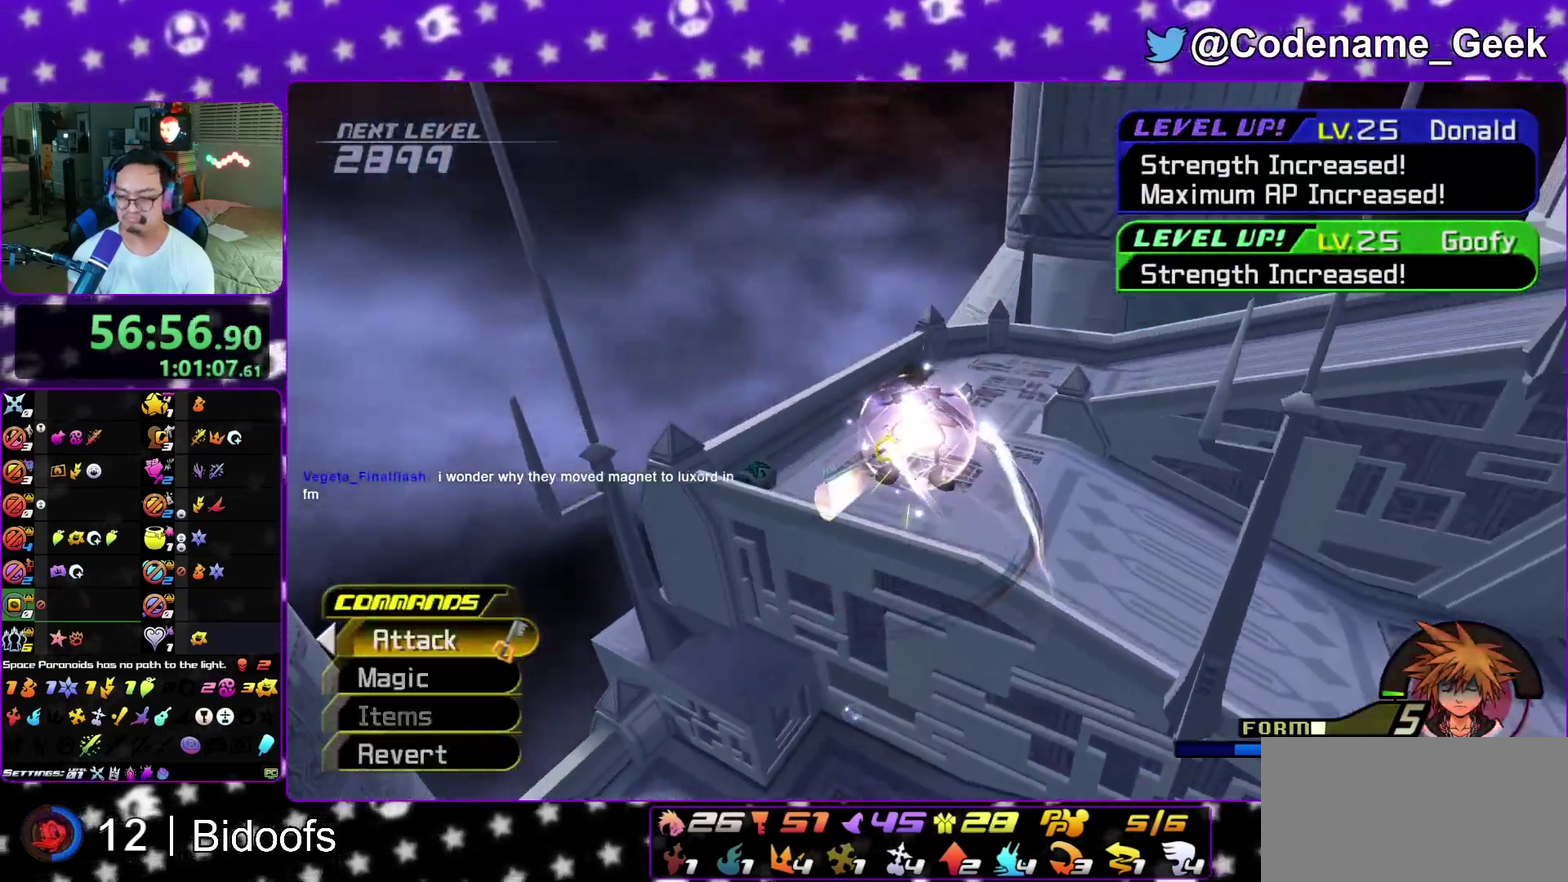
{"dt_ms": 500, "buttons": [], "left_stick": "center", "right_stick": "center", "events": [[133, "right_stick", "left"], [233, "left_stick", "down-left"], [267, "right_stick", "center"], [367, "left_stick", "center"]]}
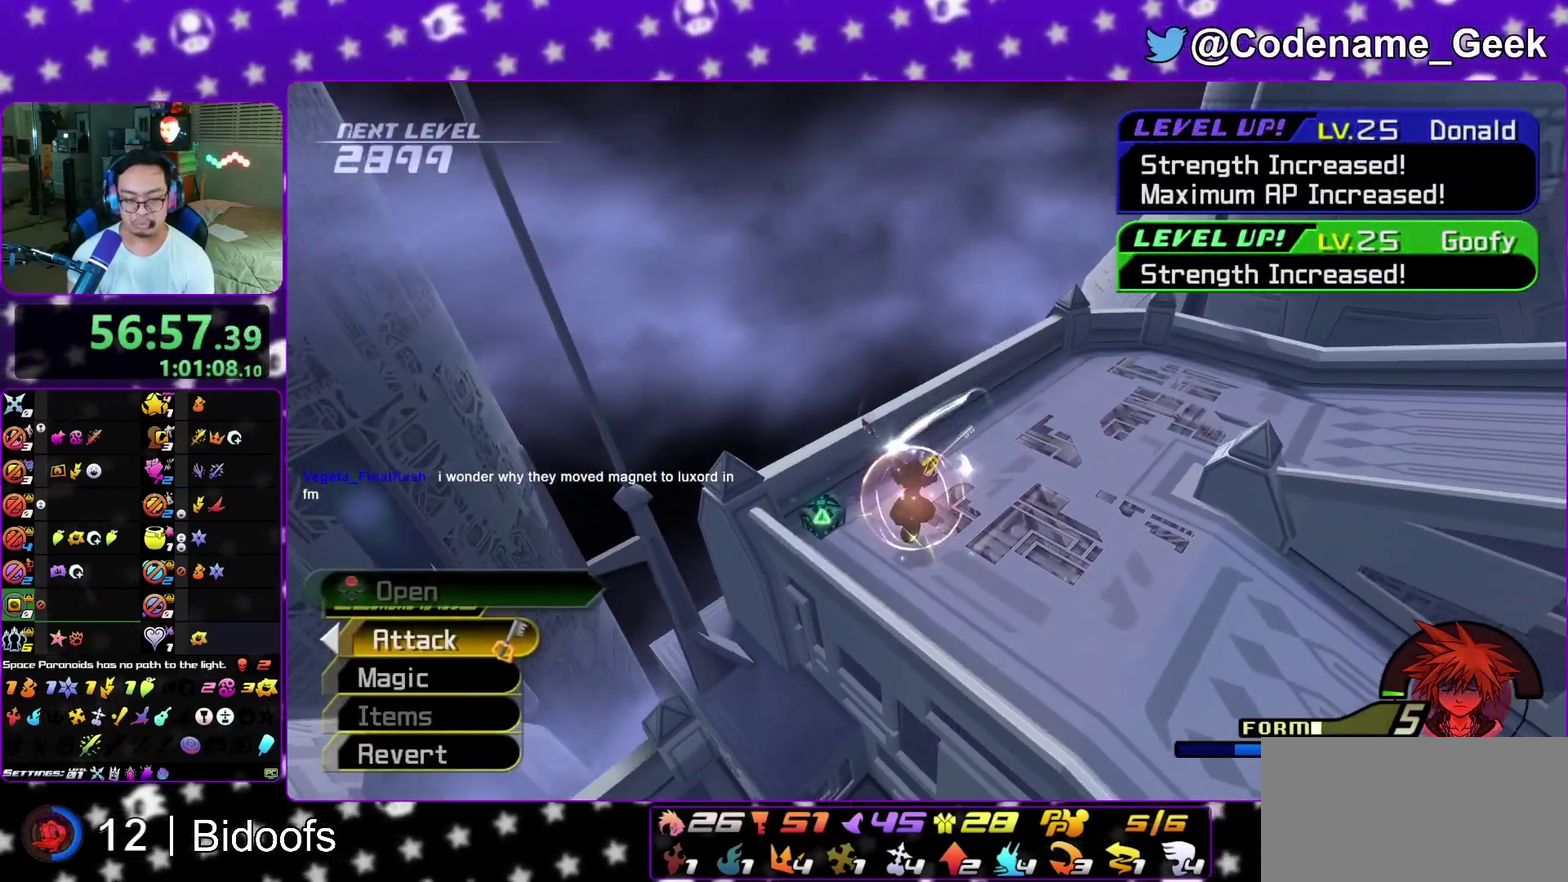
{"dt_ms": 300, "buttons": [], "left_stick": "center", "right_stick": "right", "events": [[100, "left_stick", "left"], [183, "right_stick", "right"], [233, "X", "down"], [300, "X", "up"], [300, "left_stick", "center"]]}
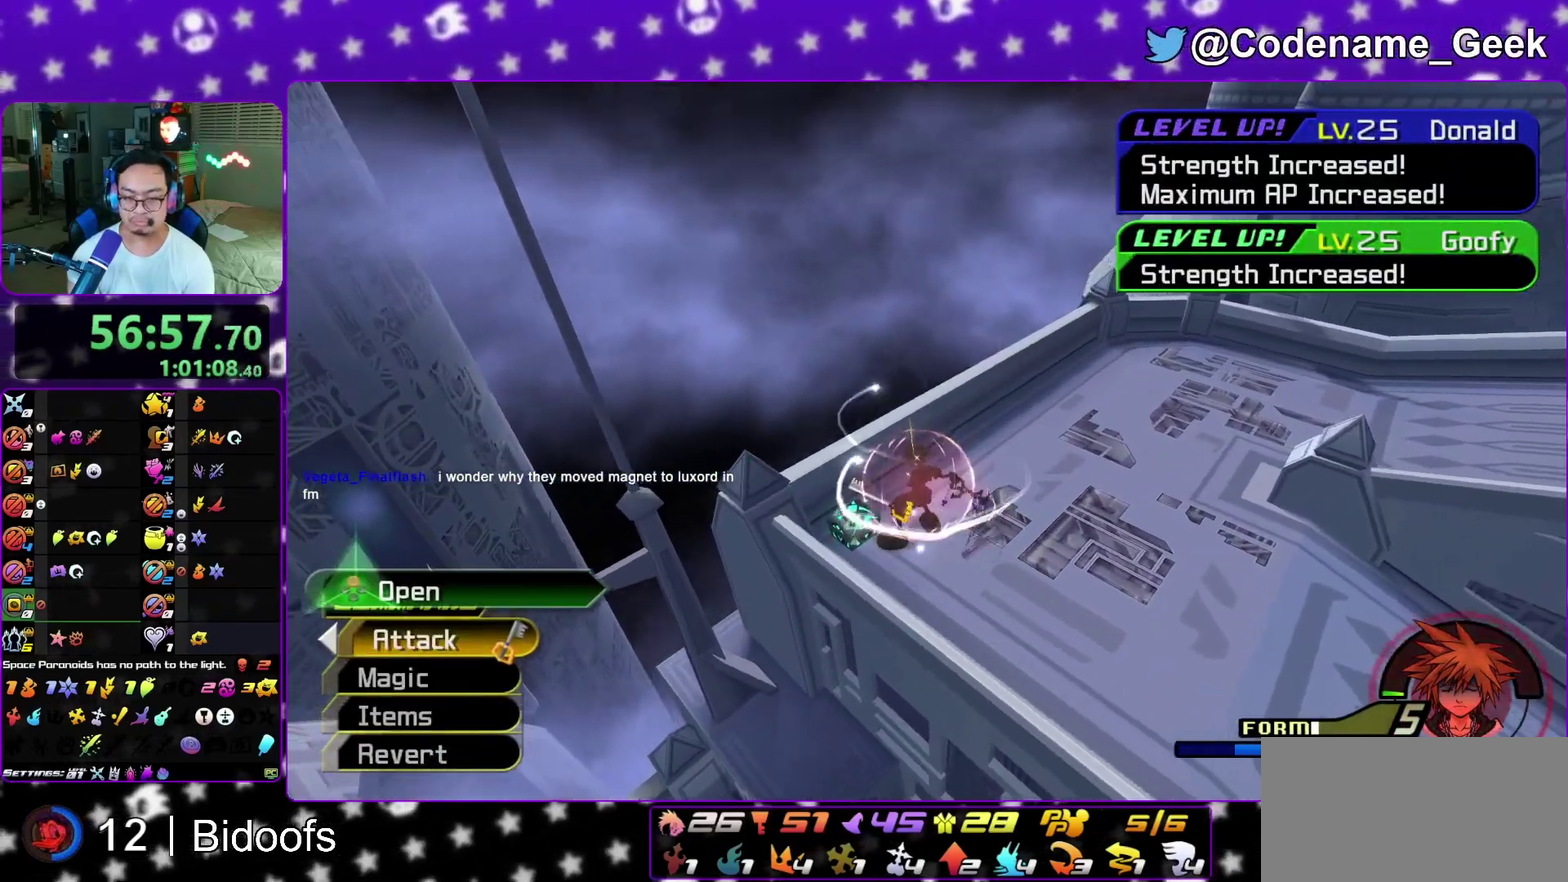
{"dt_ms": 900, "buttons": [], "left_stick": "up", "right_stick": "center", "events": [[83, "X", "down"], [183, "X", "up"], [283, "X", "down"], [300, "right_stick", "center"], [350, "X", "up"], [400, "L1", "down"], [467, "X", "down"], [533, "X", "up"], [533, "left_stick", "up"], [550, "L1", "up"], [700, "L1", "down"], [783, "L1", "up"]]}
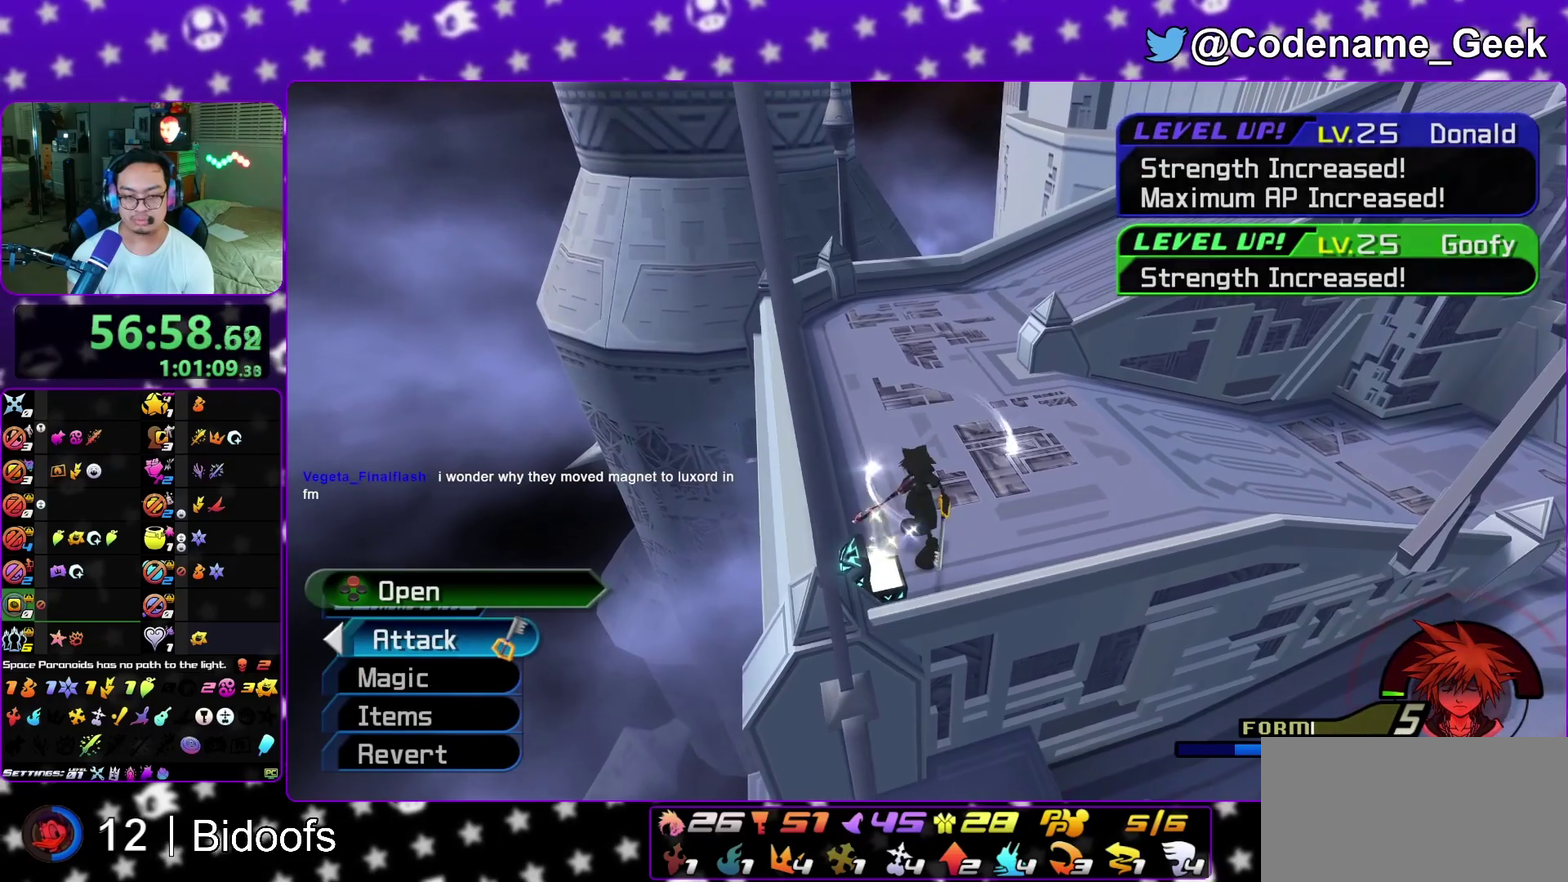
{"dt_ms": 300, "buttons": ["L1"], "left_stick": "up", "right_stick": "center", "events": [[33, "L1", "down"], [133, "L1", "up"], [133, "right_stick", "up-left"], [183, "right_stick", "center"], [217, "L1", "down"]]}
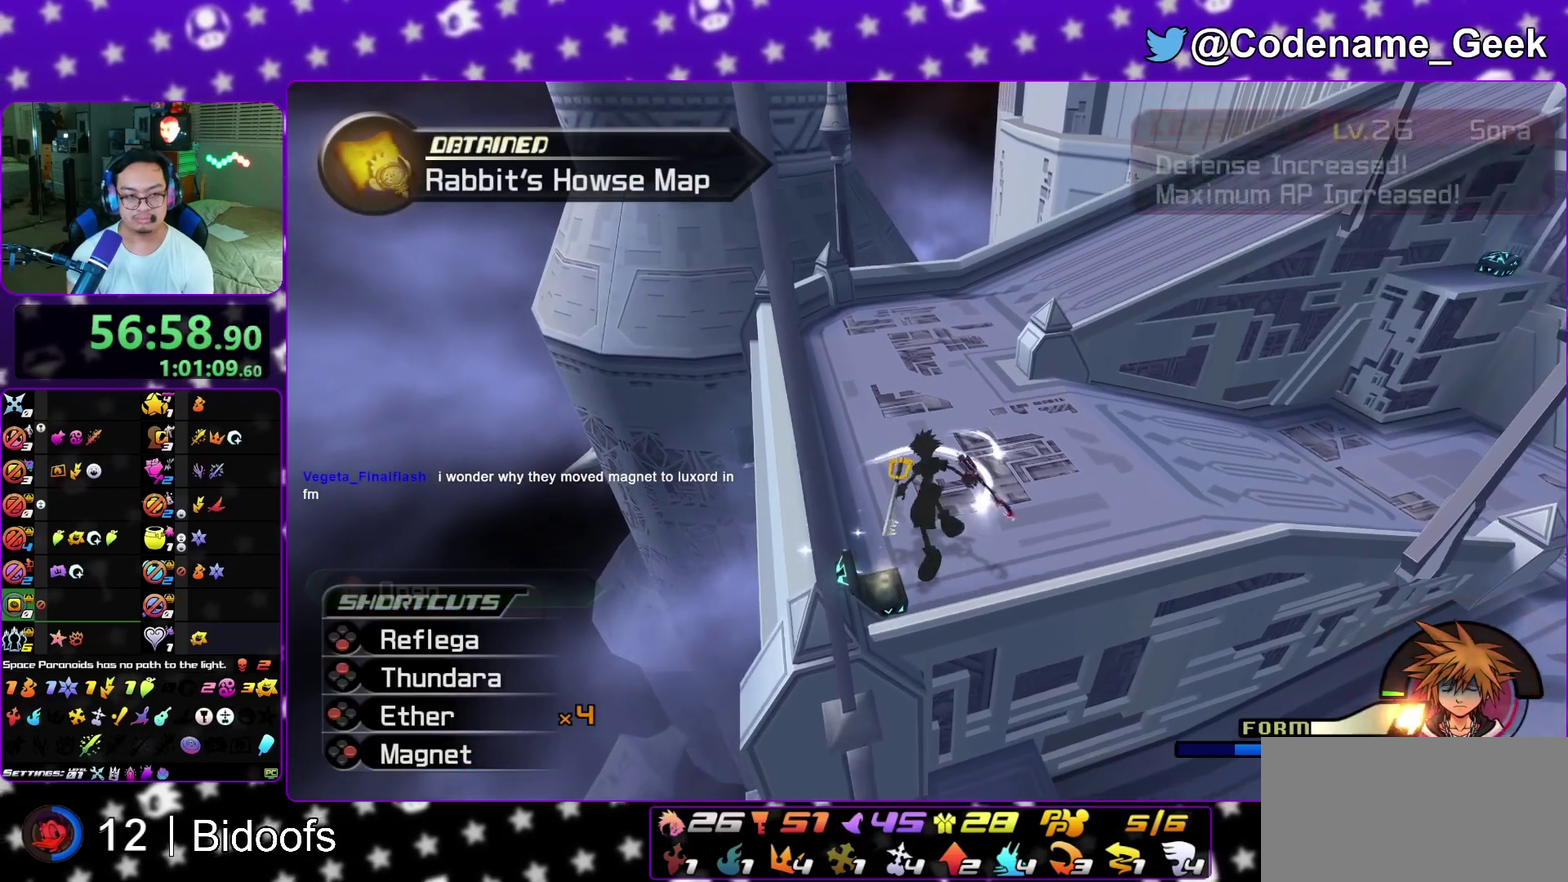
{"dt_ms": 500, "buttons": ["L1"], "left_stick": "up", "right_stick": "center", "events": [[400, "right_stick", "left"], [467, "right_stick", "center"]]}
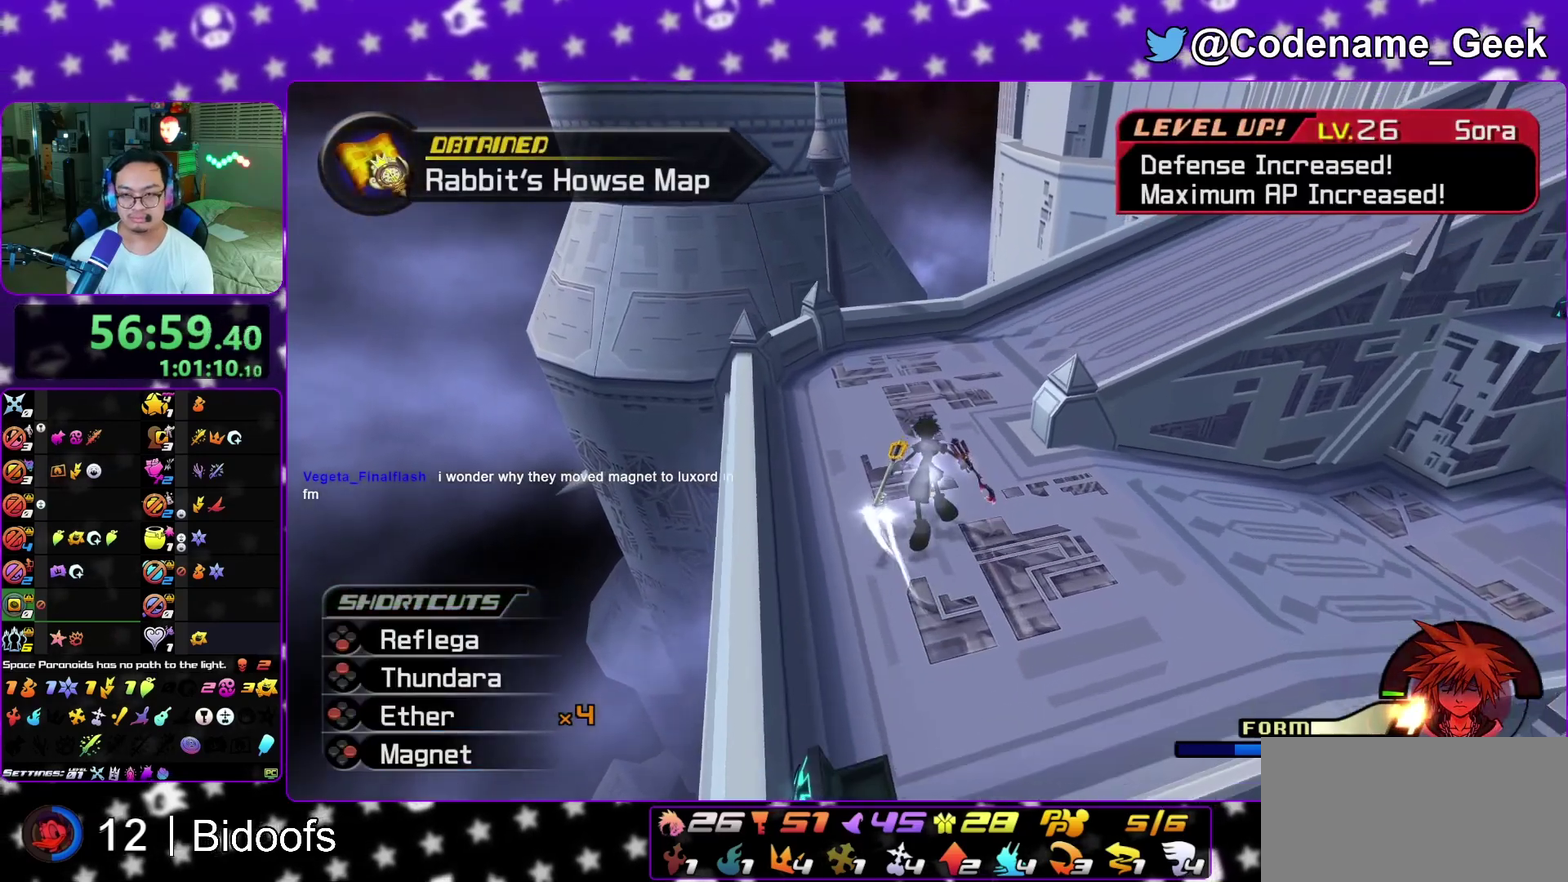
{"dt_ms": 500, "buttons": ["L1"], "left_stick": "down", "right_stick": "center", "events": [[150, "left_stick", "up-left"], [167, "right_stick", "left"], [283, "left_stick", "center"], [283, "right_stick", "center"], [367, "left_stick", "down"]]}
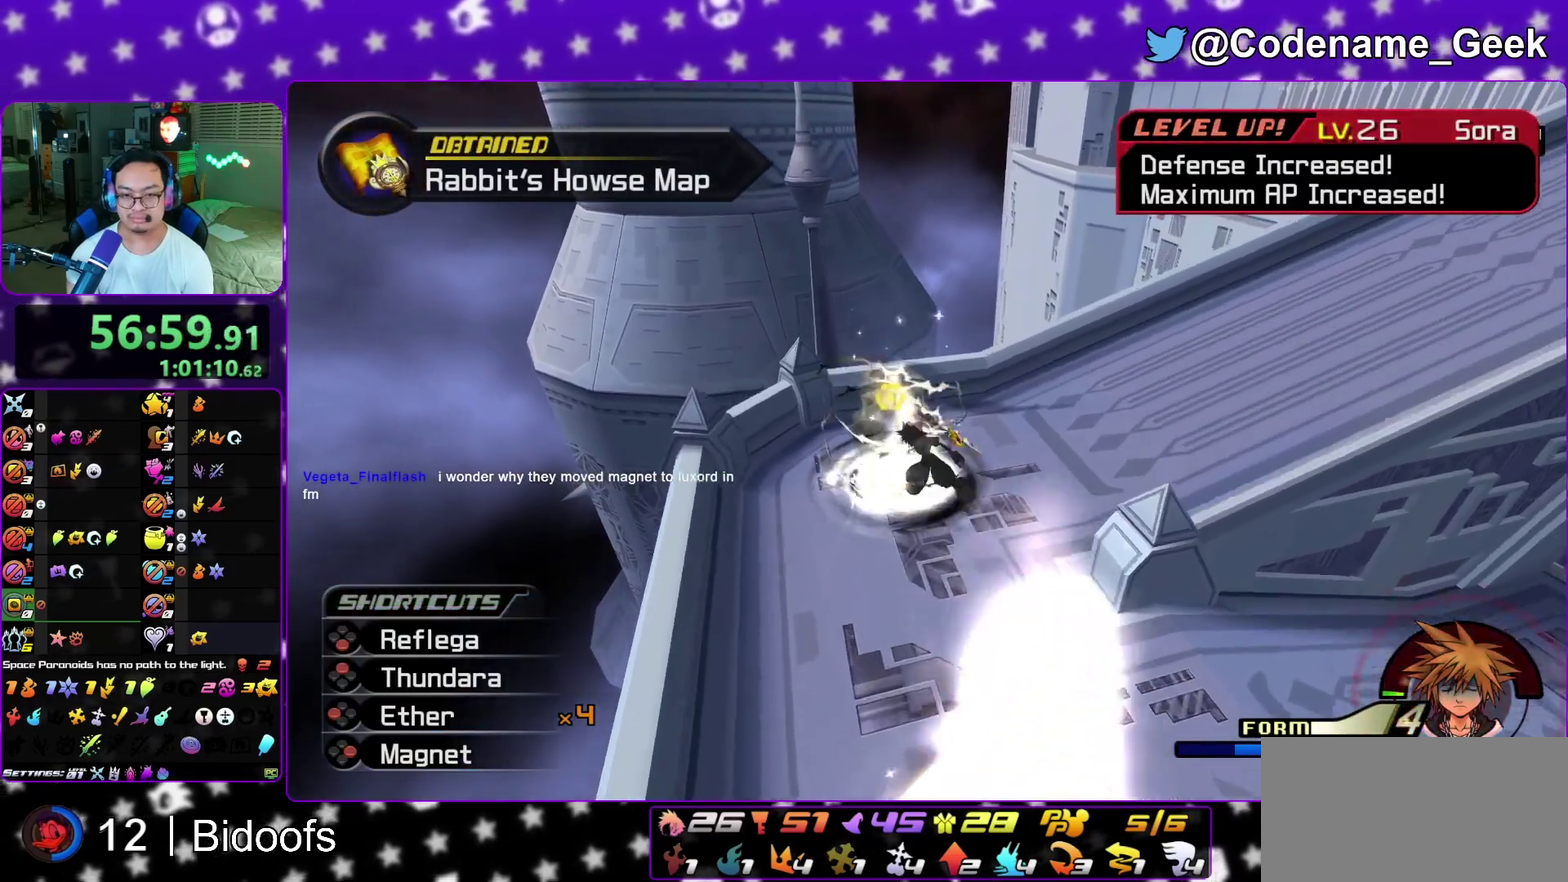
{"dt_ms": 400, "buttons": ["L1"], "left_stick": "left", "right_stick": "center"}
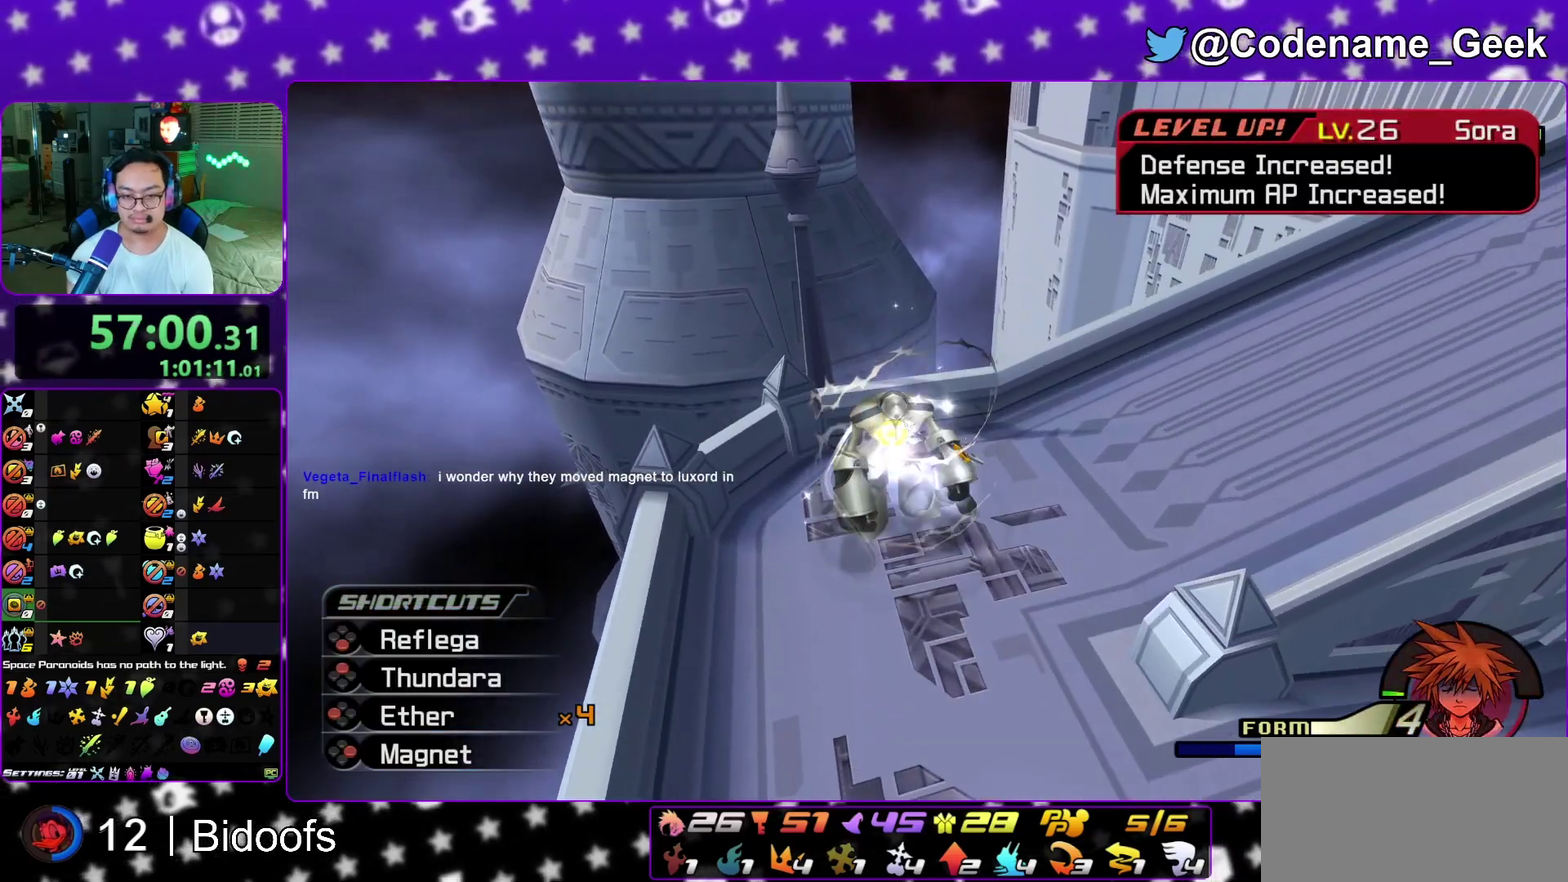
{"dt_ms": 800, "buttons": ["A"], "left_stick": "center", "right_stick": "center"}
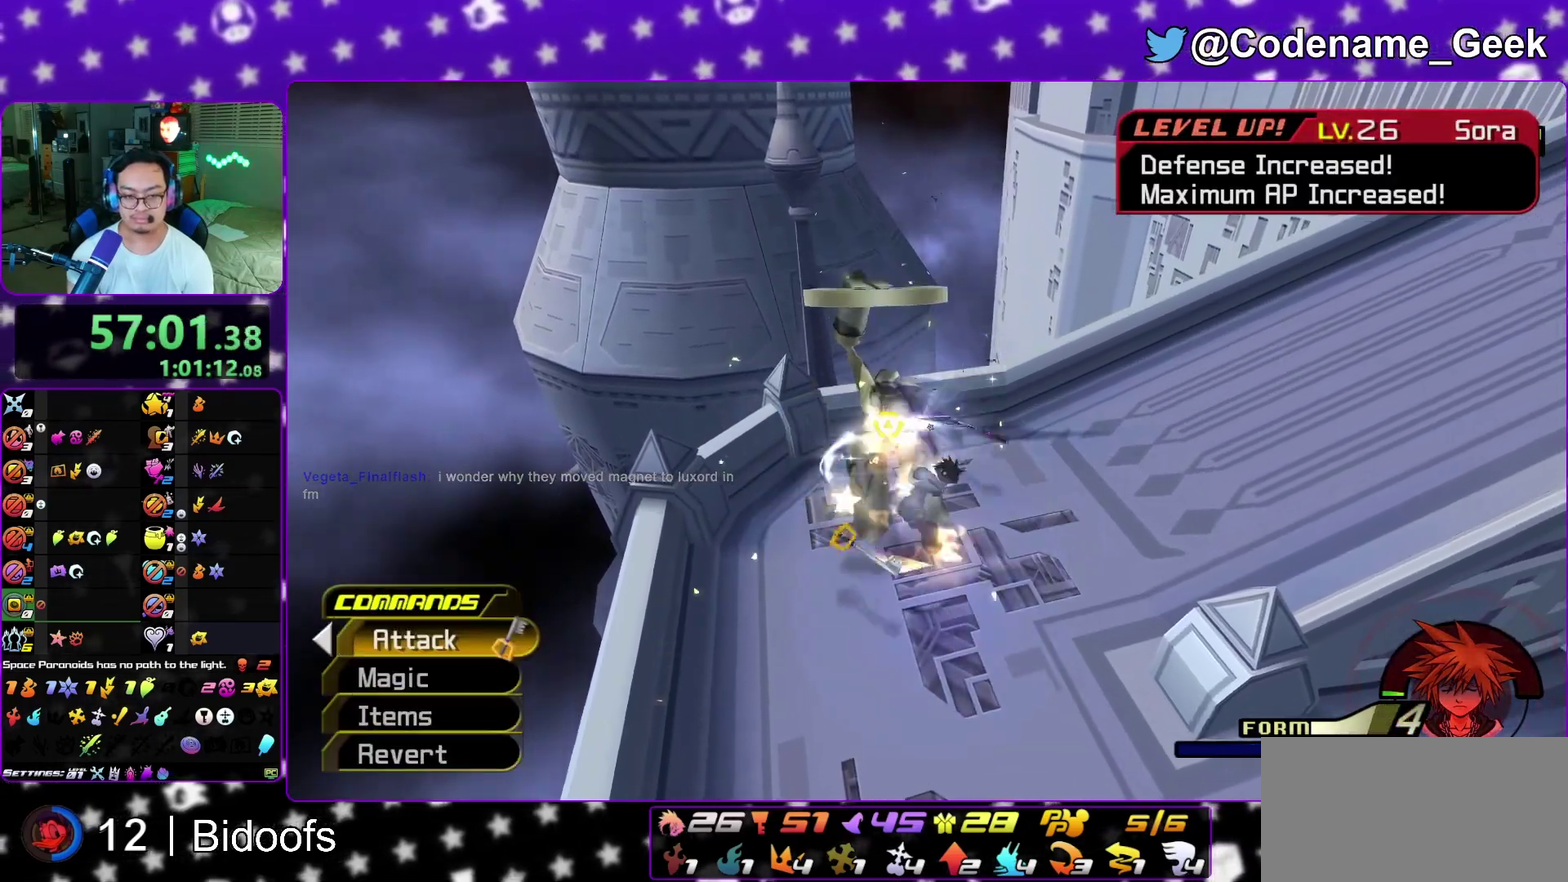
{"dt_ms": 300, "buttons": [], "left_stick": "down-right", "right_stick": "center", "events": [[50, "A", "up"], [133, "A", "down"], [167, "left_stick", "down"], [233, "A", "up"], [300, "left_stick", "down-right"]]}